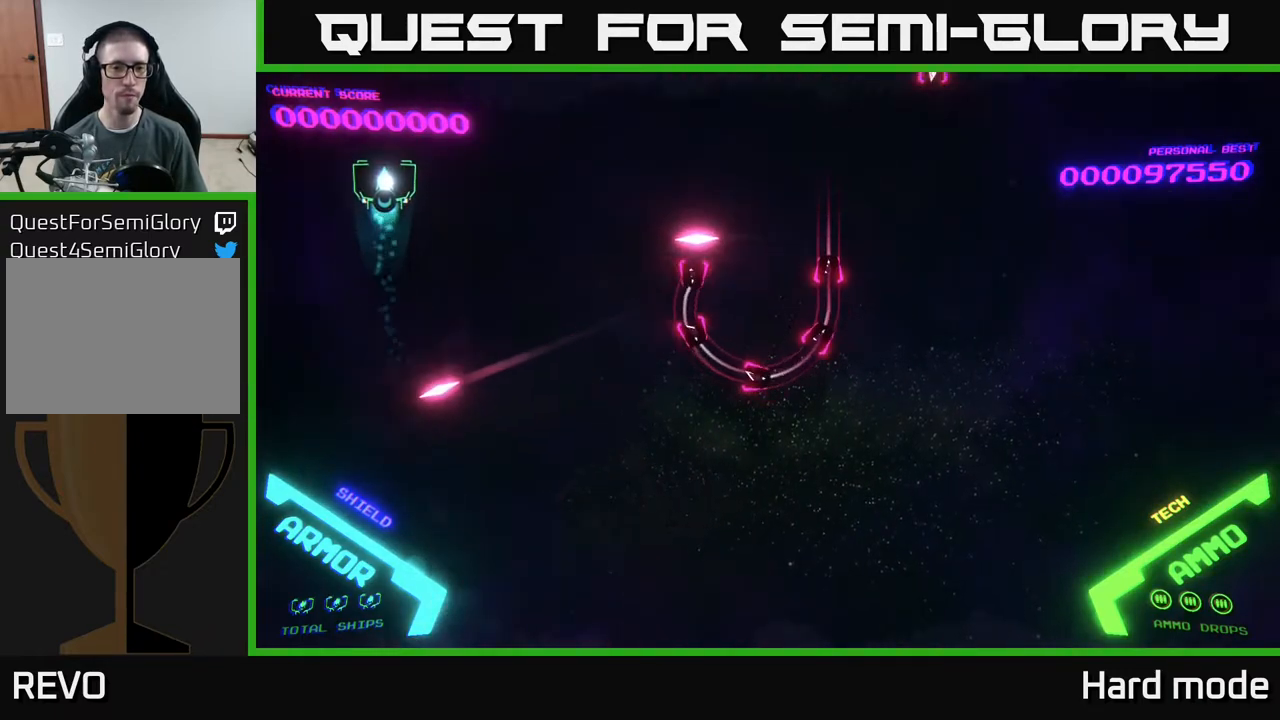
Gameplay with a controller (Xbox layout); each line is a JSON object with the inputs held at the frame after it. "events" lists button and stick changes between this image and that frame as [ms after this image, input, new state], when the widget could be followed in between. Not read: right_stick.
{"buttons": [], "left_stick": "down", "events": [[67, "left_stick", "center"], [283, "left_stick", "up"], [417, "left_stick", "down"]]}
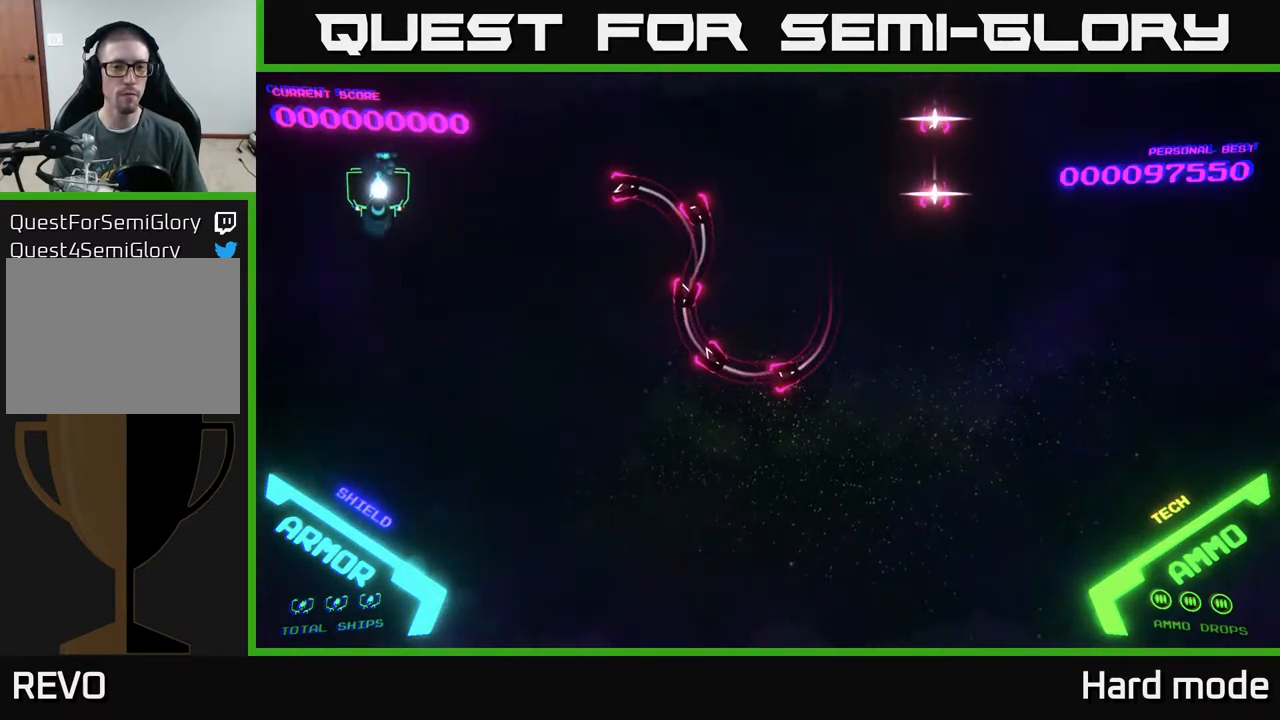
{"buttons": [], "left_stick": "down-right", "events": [[367, "left_stick", "down-right"]]}
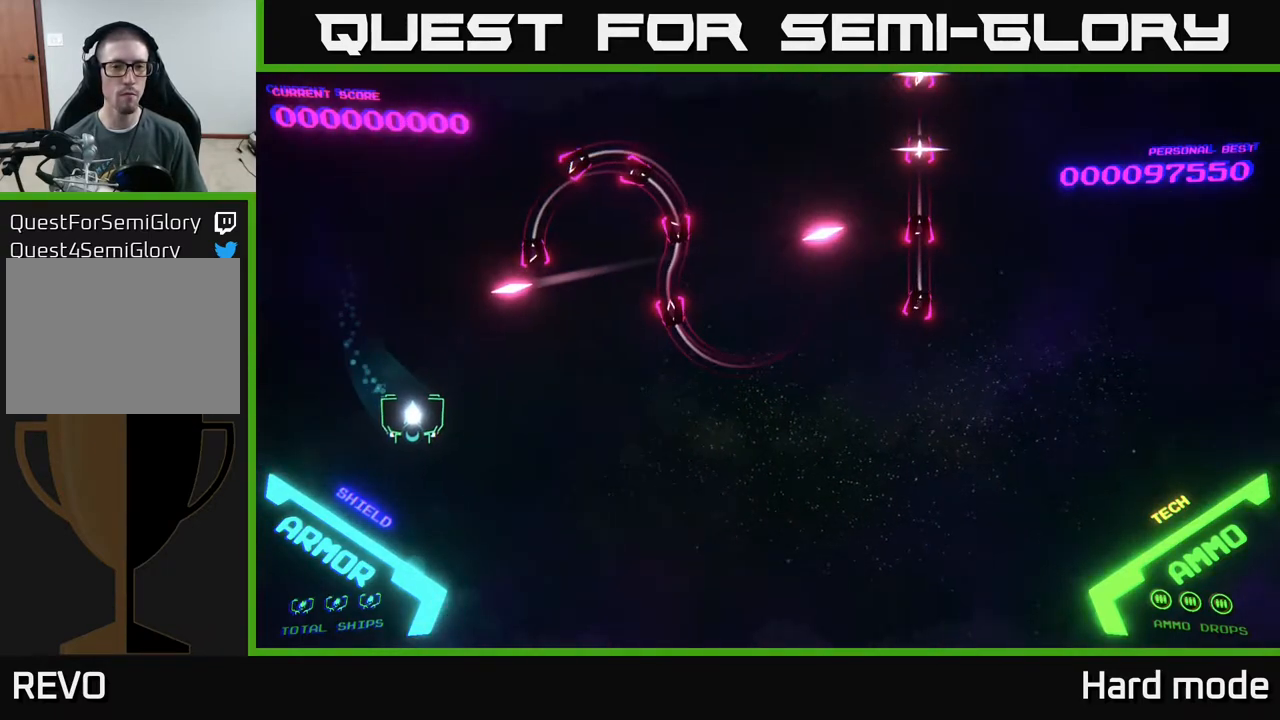
{"buttons": [], "left_stick": "right", "events": [[467, "left_stick", "right"]]}
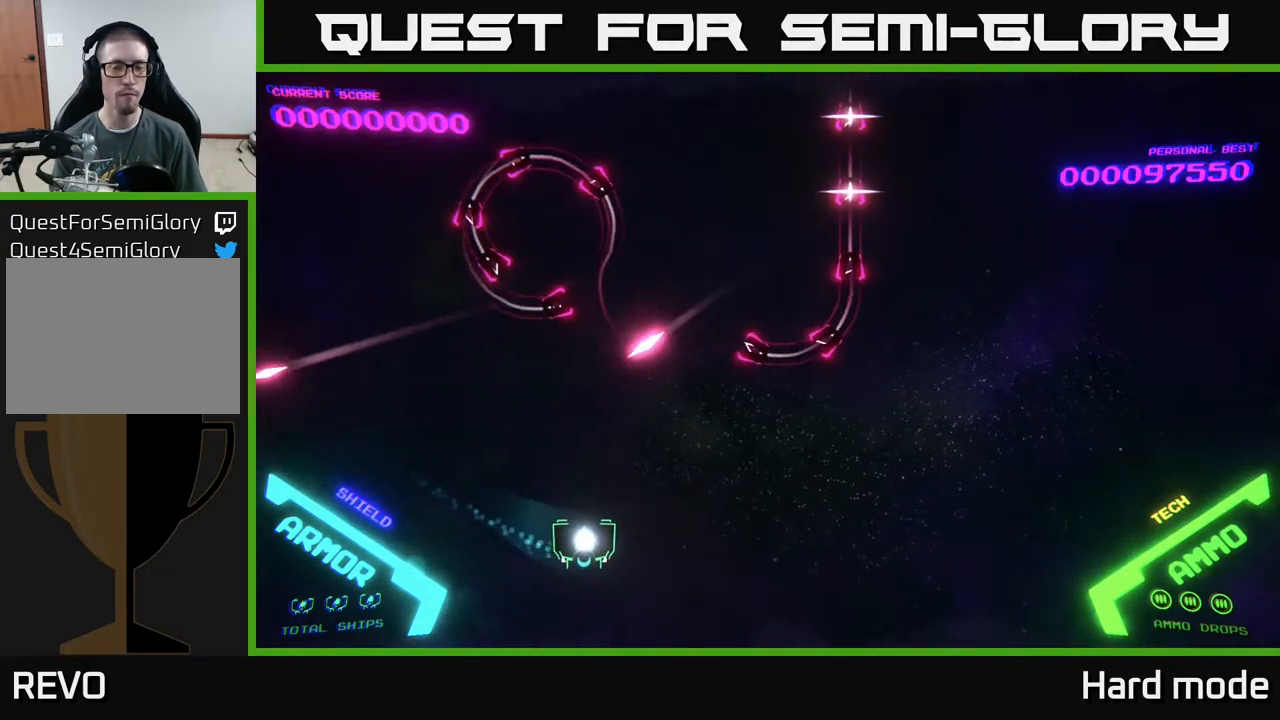
{"buttons": [], "left_stick": "up-right", "events": [[317, "left_stick", "up-right"]]}
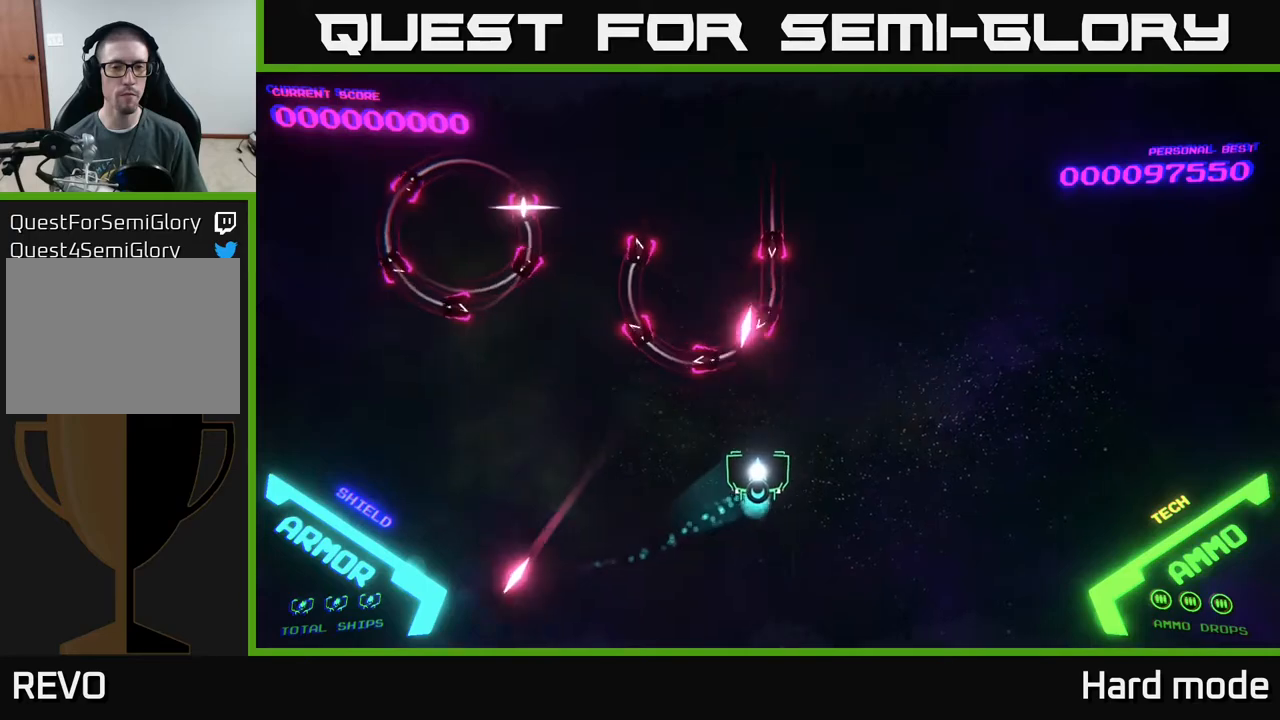
{"buttons": [], "left_stick": "up-right", "events": [[233, "left_stick", "right"], [400, "left_stick", "up-right"]]}
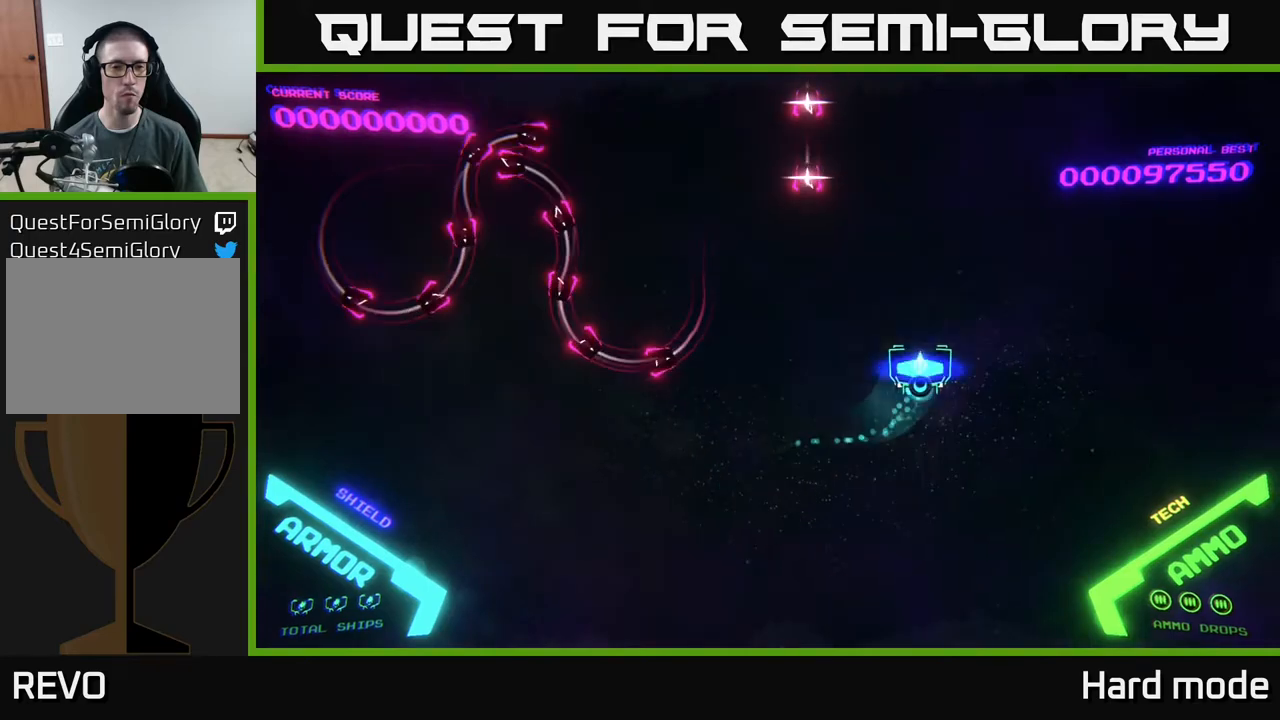
{"buttons": ["B"], "left_stick": "up", "events": [[17, "B", "down"], [250, "left_stick", "up"], [433, "B", "up"], [500, "B", "down"]]}
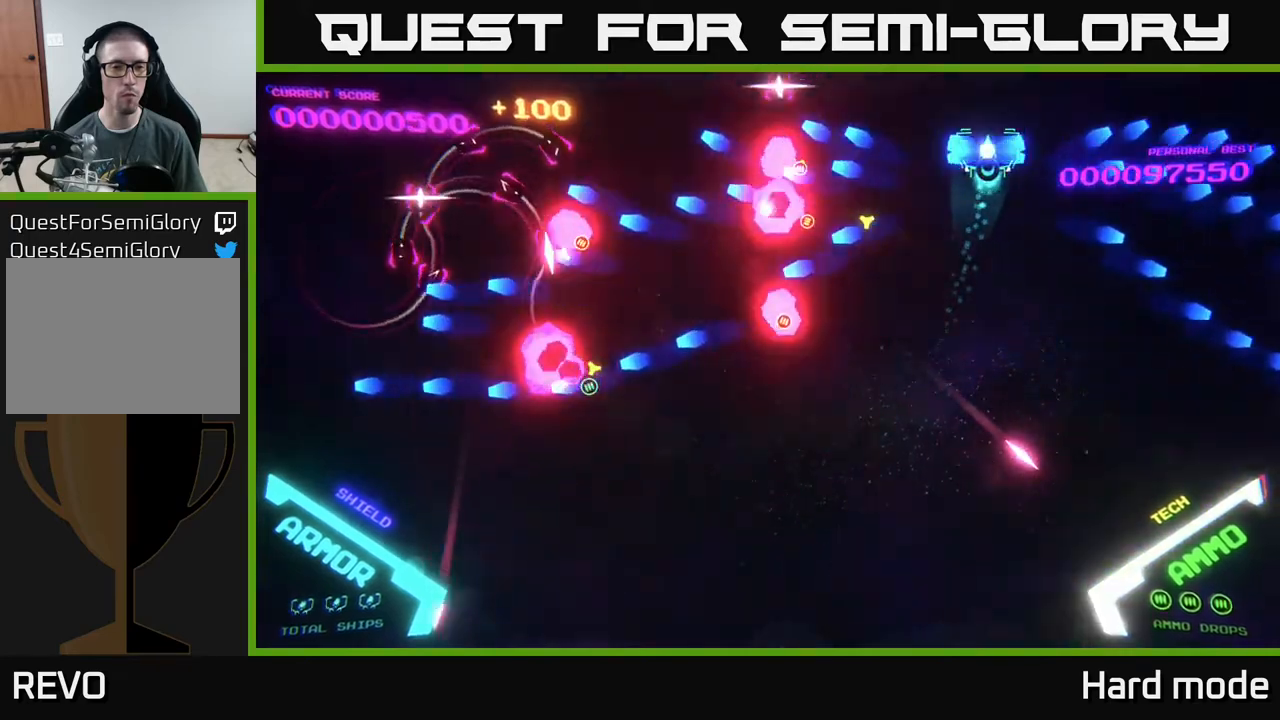
{"buttons": ["B"], "left_stick": "down", "events": [[117, "left_stick", "down"], [150, "B", "up"], [217, "B", "down"], [350, "B", "up"], [433, "B", "down"]]}
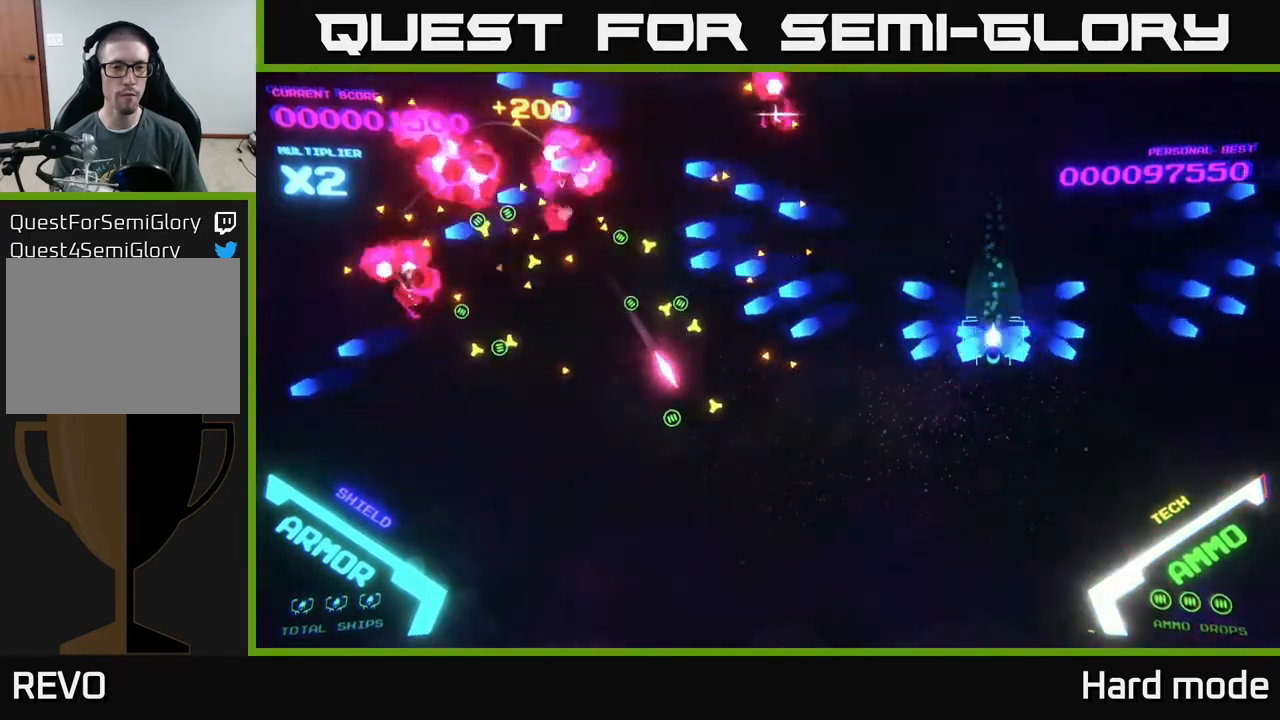
{"buttons": [], "left_stick": "left", "events": [[33, "B", "up"], [267, "left_stick", "center"], [333, "left_stick", "left"]]}
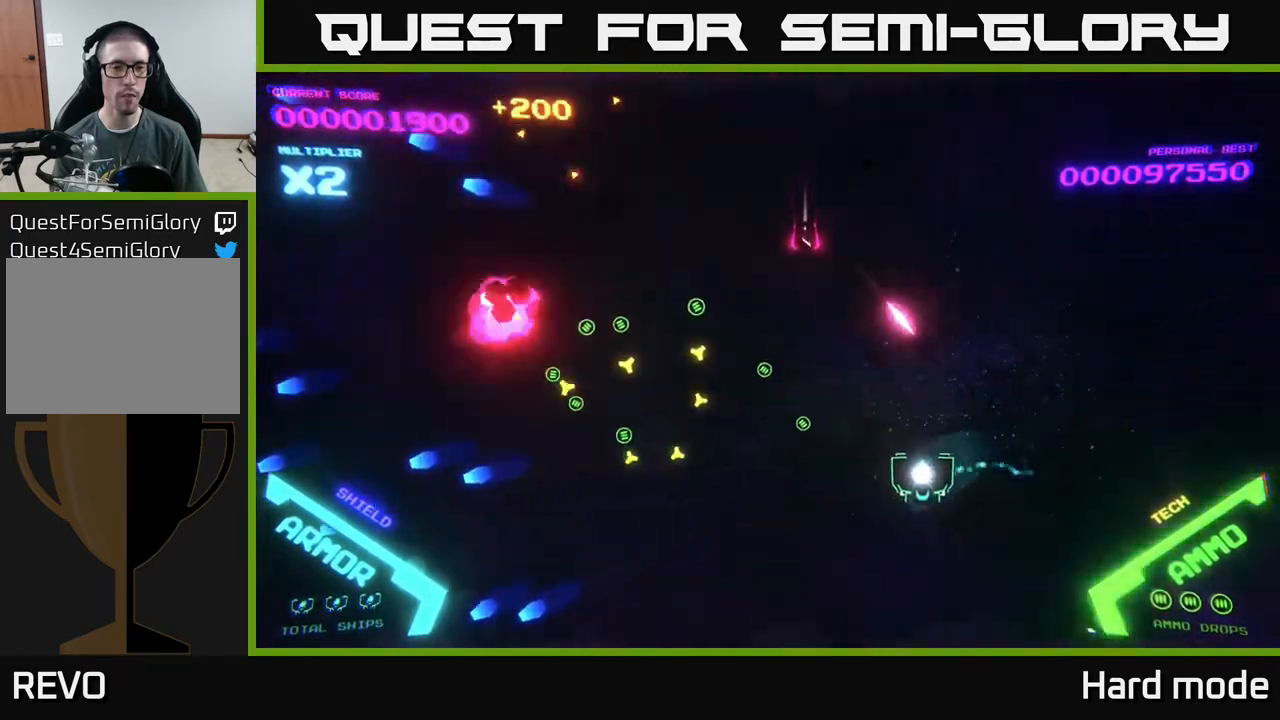
{"buttons": [], "left_stick": "up-left", "events": [[317, "left_stick", "up-left"]]}
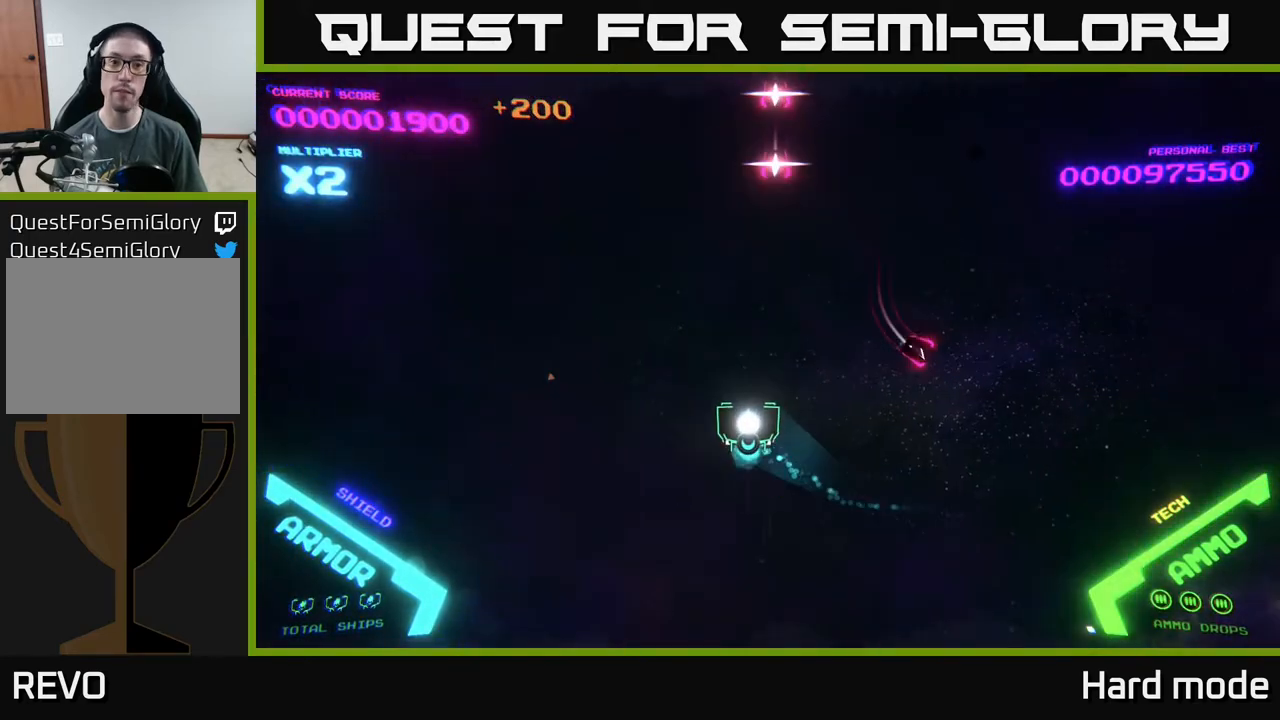
{"buttons": ["B"], "left_stick": "up-left", "events": [[167, "left_stick", "left"], [350, "left_stick", "up-left"], [500, "B", "down"]]}
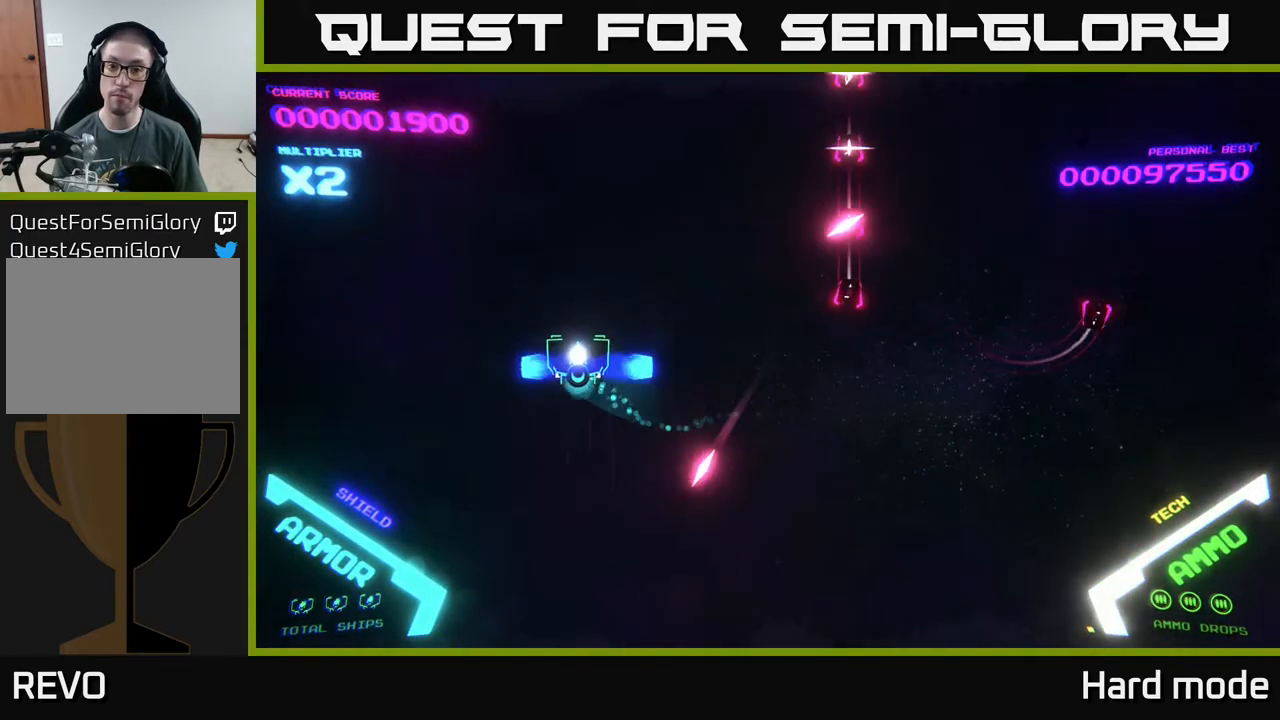
{"buttons": ["B"], "left_stick": "up", "events": [[200, "left_stick", "up"]]}
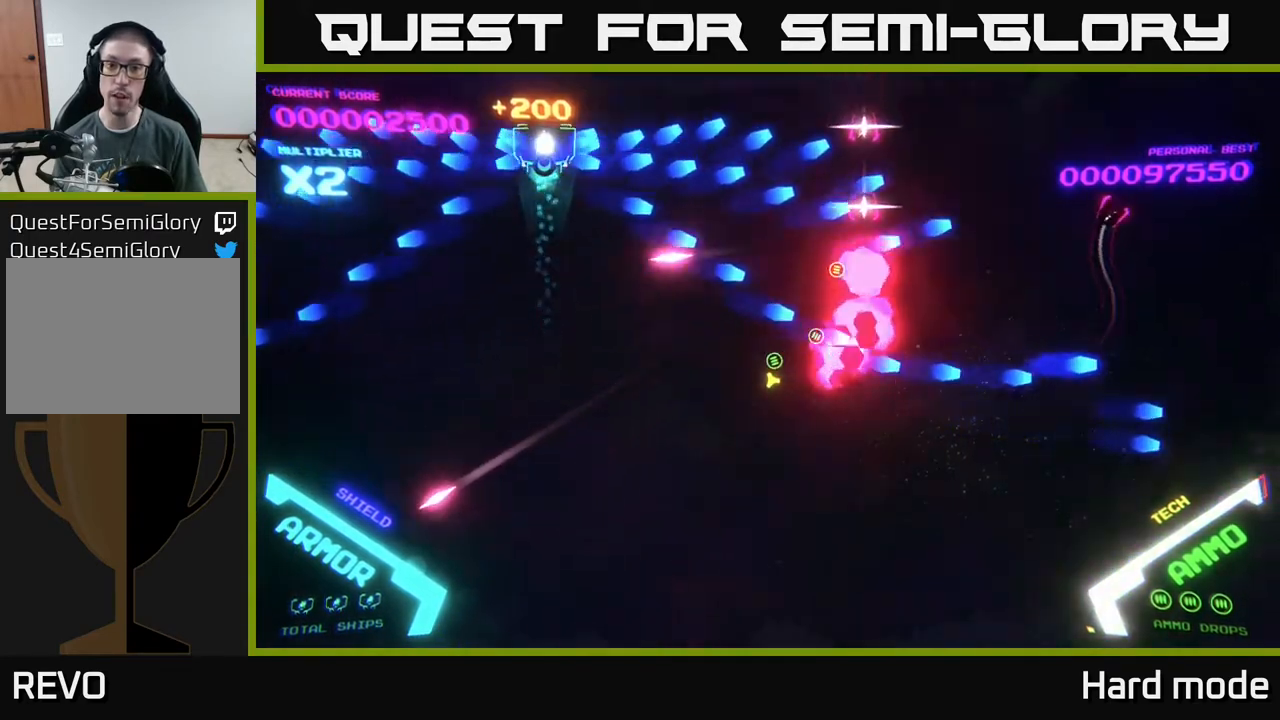
{"buttons": [], "left_stick": "down", "events": [[33, "B", "up"], [33, "left_stick", "down-left"], [283, "left_stick", "up"], [417, "left_stick", "down-left"], [467, "left_stick", "down"]]}
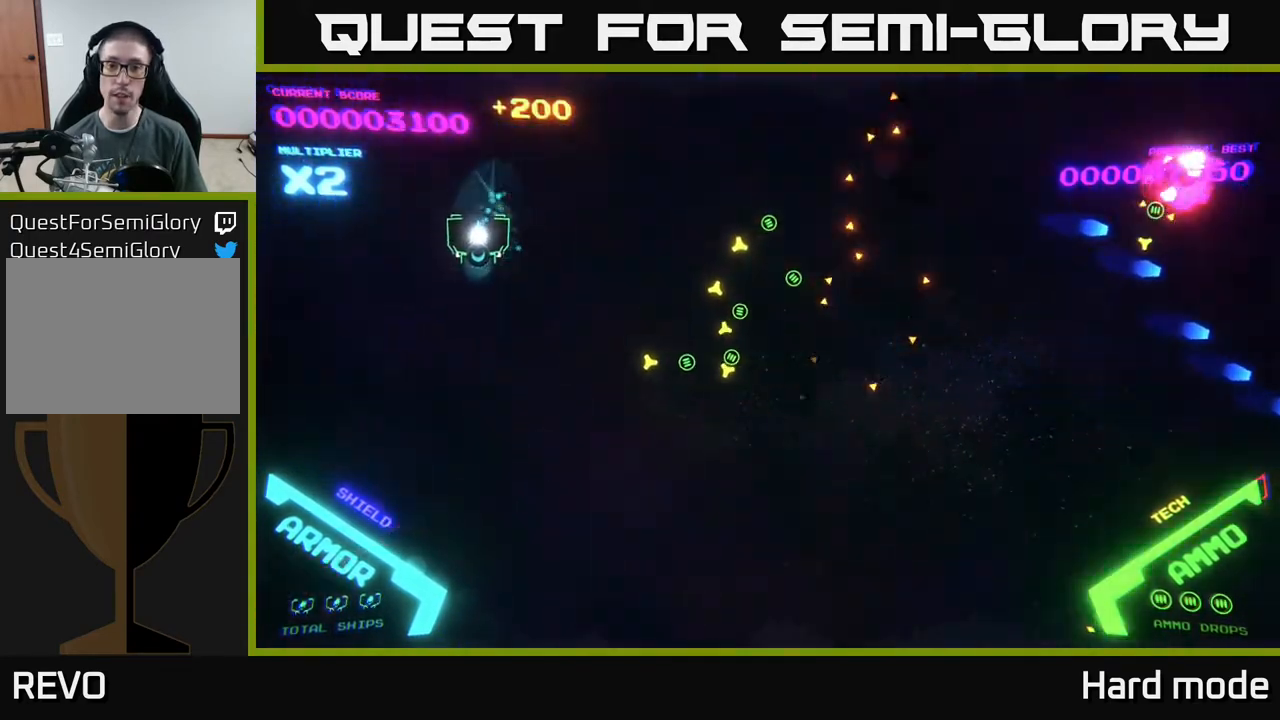
{"buttons": [], "left_stick": "right", "events": [[117, "left_stick", "down-right"], [450, "left_stick", "right"]]}
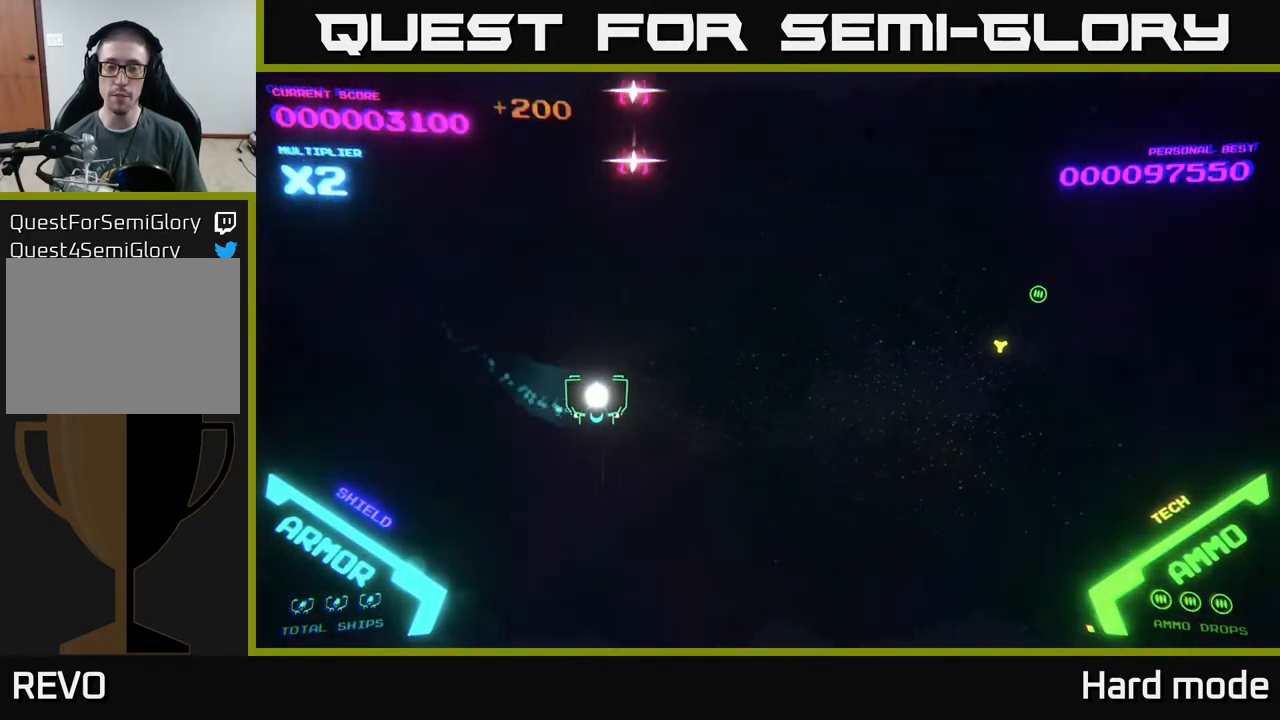
{"buttons": [], "left_stick": "right", "events": [[167, "left_stick", "down-right"], [317, "left_stick", "right"]]}
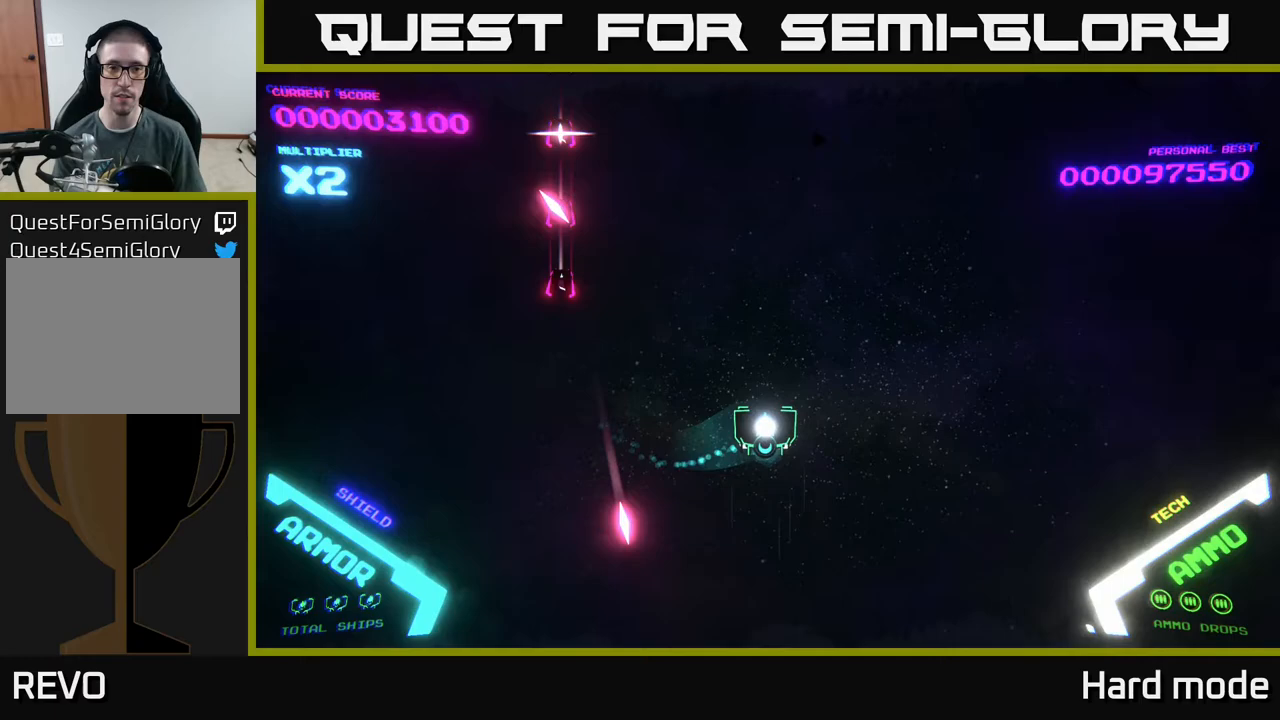
{"buttons": [], "left_stick": "up-right", "events": [[117, "left_stick", "down-right"], [333, "left_stick", "right"], [467, "left_stick", "up-right"]]}
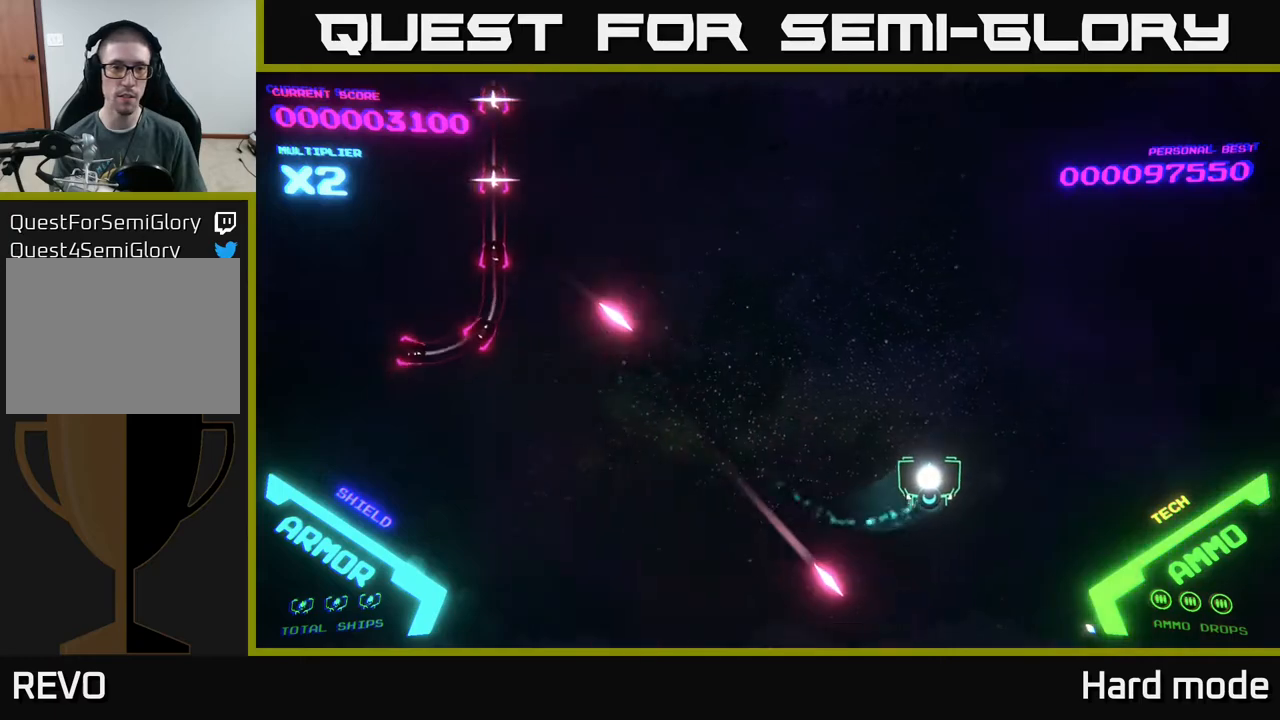
{"buttons": [], "left_stick": "center", "events": [[233, "left_stick", "up-left"], [300, "left_stick", "center"]]}
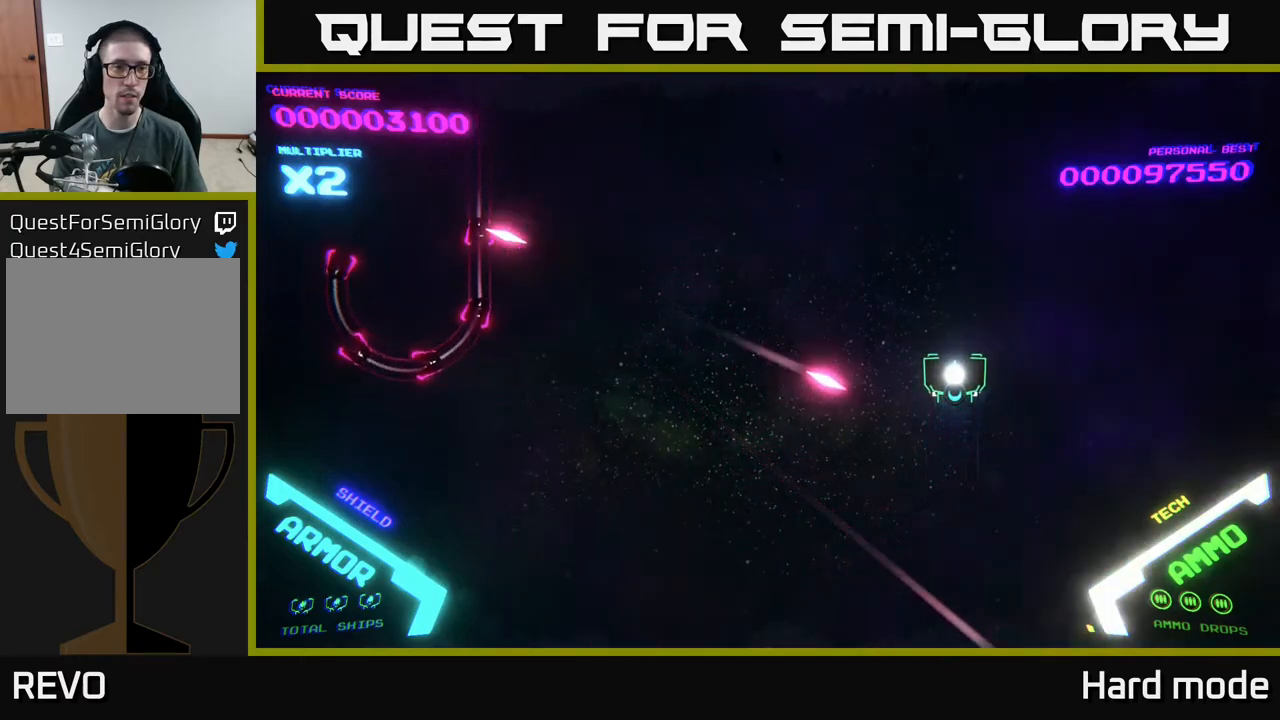
{"buttons": [], "left_stick": "up", "events": [[67, "left_stick", "up"], [183, "left_stick", "up-right"], [283, "left_stick", "center"], [417, "left_stick", "up"]]}
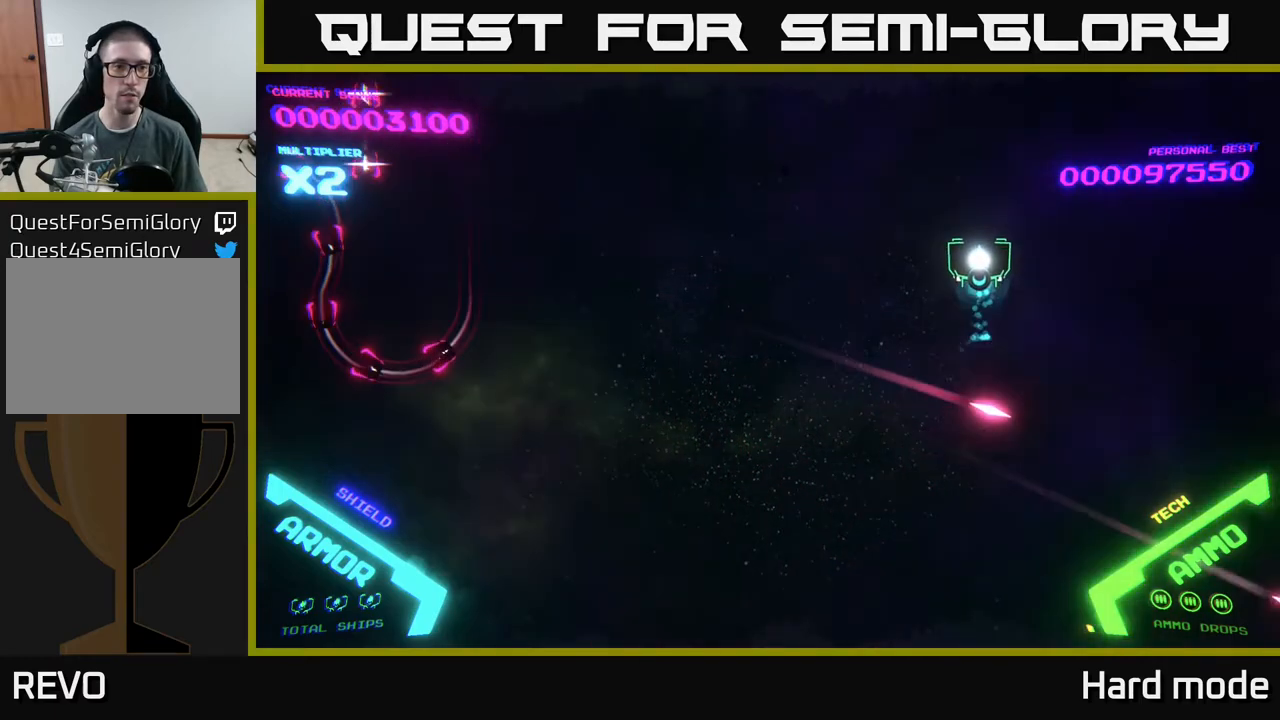
{"buttons": [], "left_stick": "down-left", "events": [[50, "left_stick", "left"], [400, "left_stick", "down-left"]]}
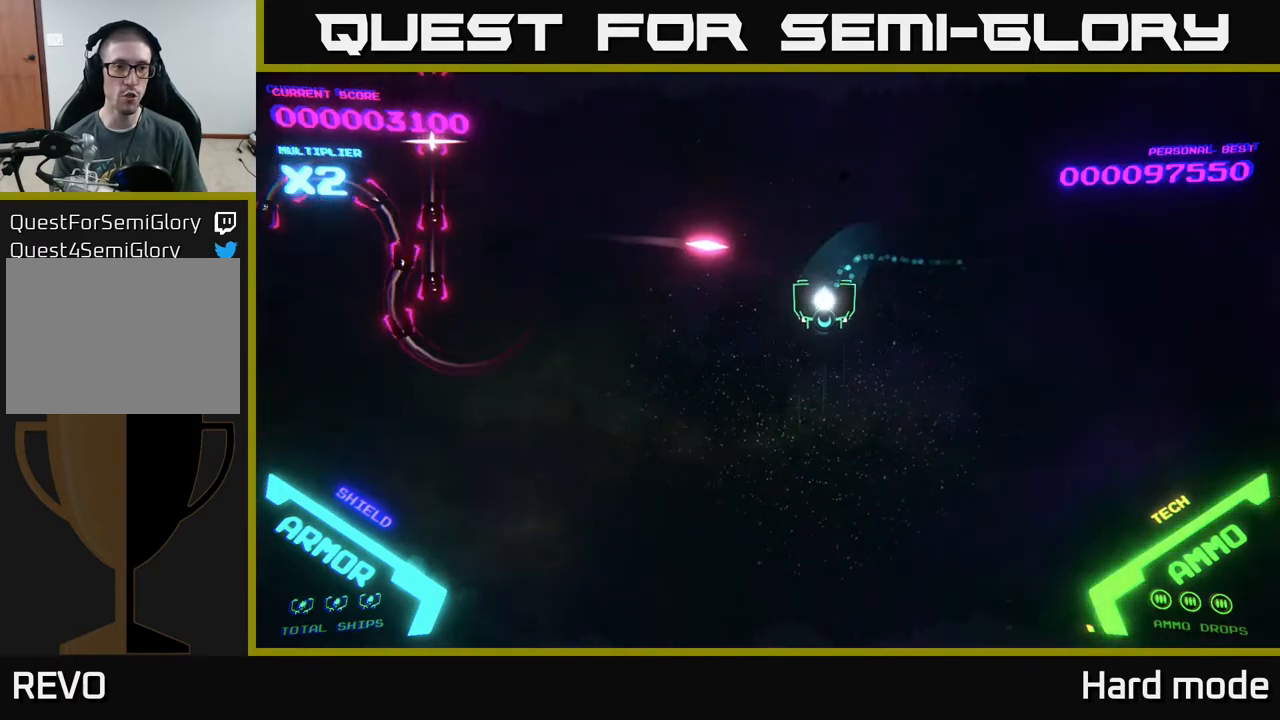
{"buttons": ["B"], "left_stick": "up", "events": [[83, "left_stick", "down-right"], [133, "B", "down"], [233, "left_stick", "left"], [417, "left_stick", "up"]]}
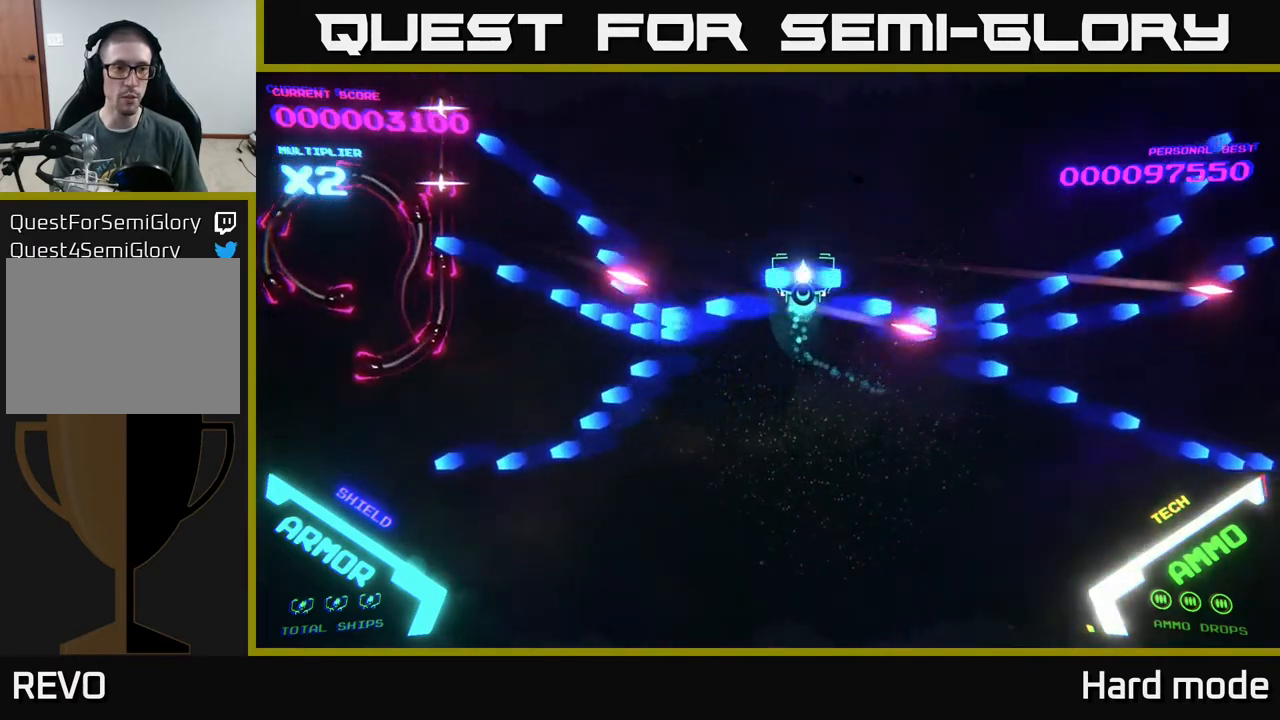
{"buttons": [], "left_stick": "down-left", "events": [[150, "left_stick", "up-left"], [300, "B", "up"], [300, "left_stick", "left"], [417, "left_stick", "down-left"]]}
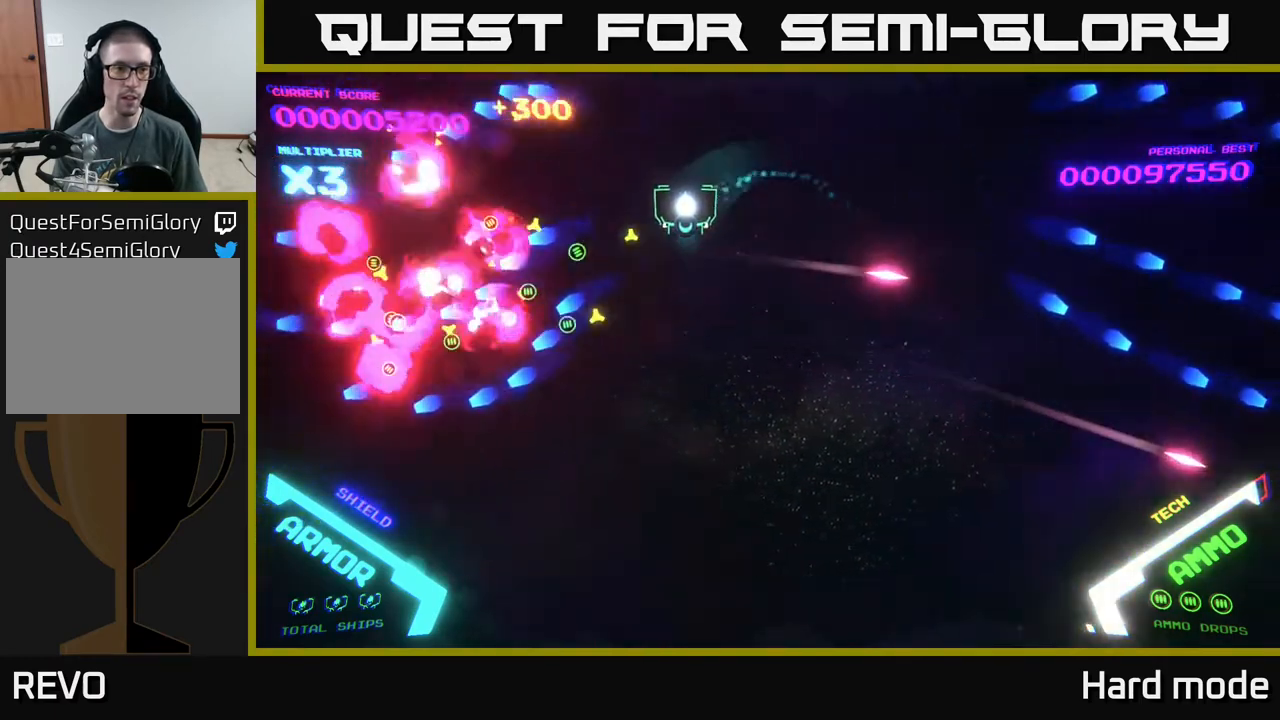
{"buttons": [], "left_stick": "down-left", "events": []}
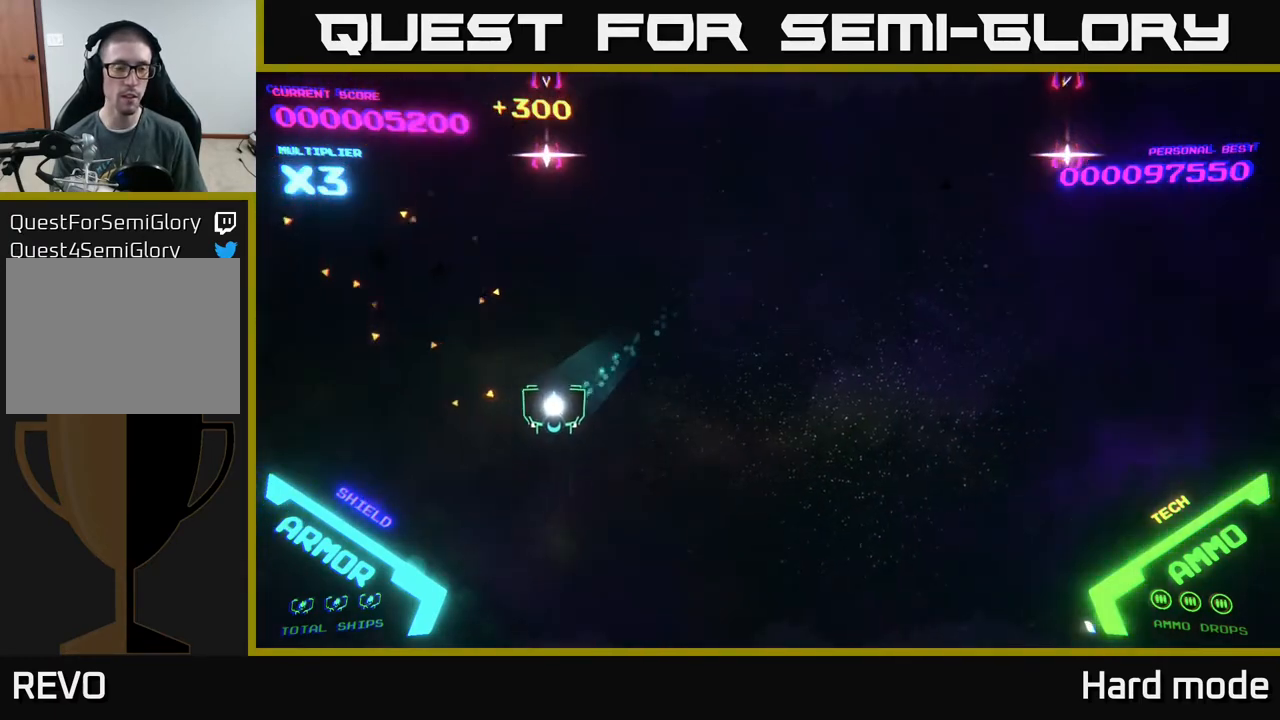
{"buttons": [], "left_stick": "left", "events": [[350, "left_stick", "left"]]}
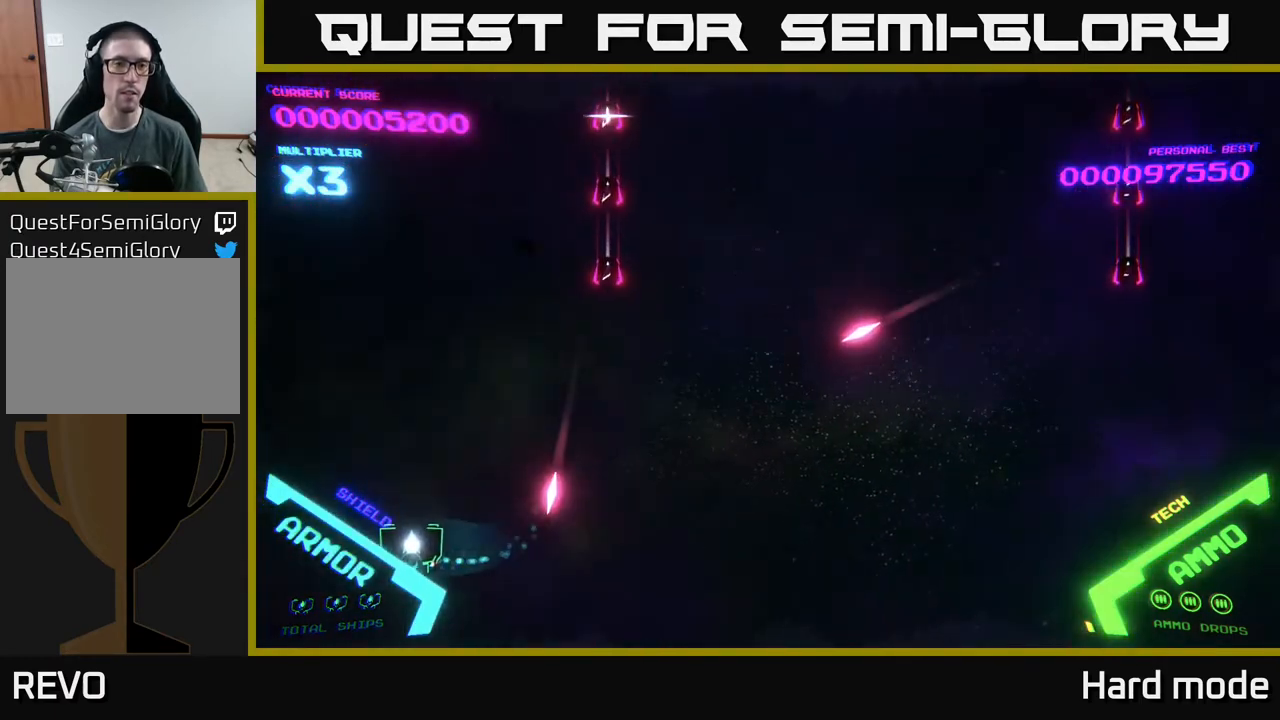
{"buttons": ["B"], "left_stick": "up", "events": [[83, "left_stick", "up-left"], [317, "left_stick", "up"], [433, "B", "down"]]}
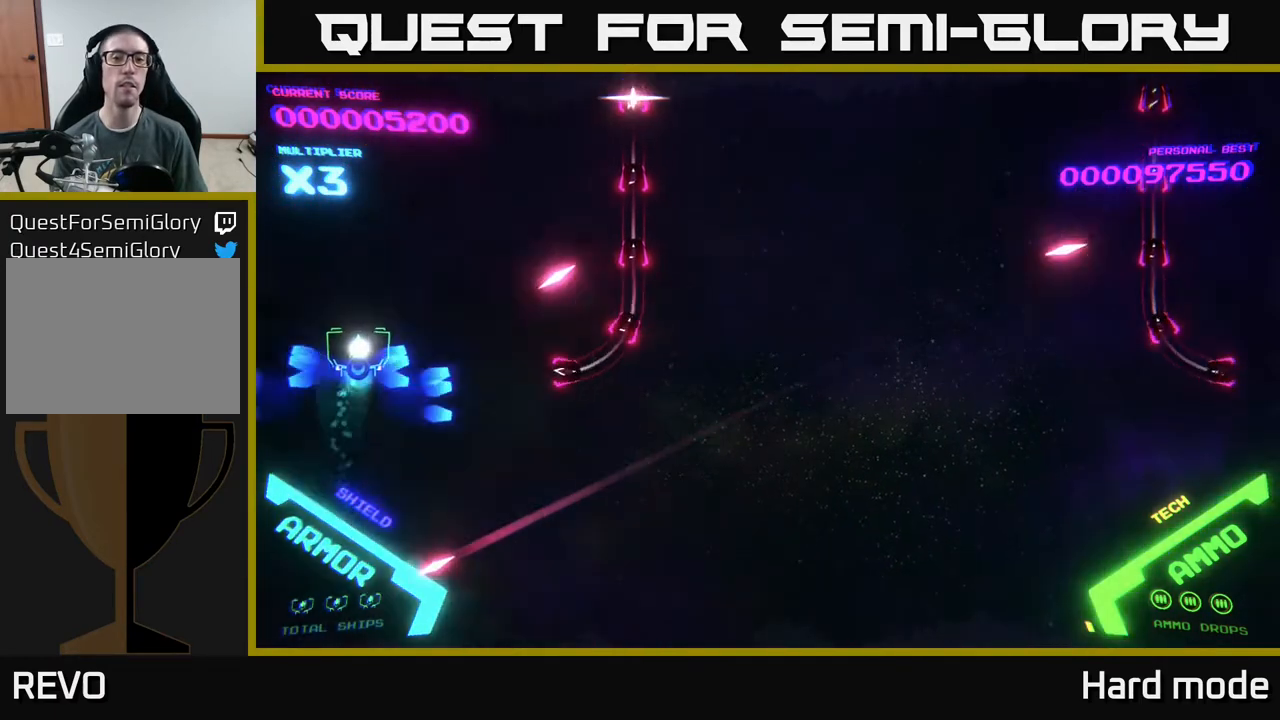
{"buttons": [], "left_stick": "right", "events": [[17, "left_stick", "up-right"], [483, "B", "up"], [483, "left_stick", "right"]]}
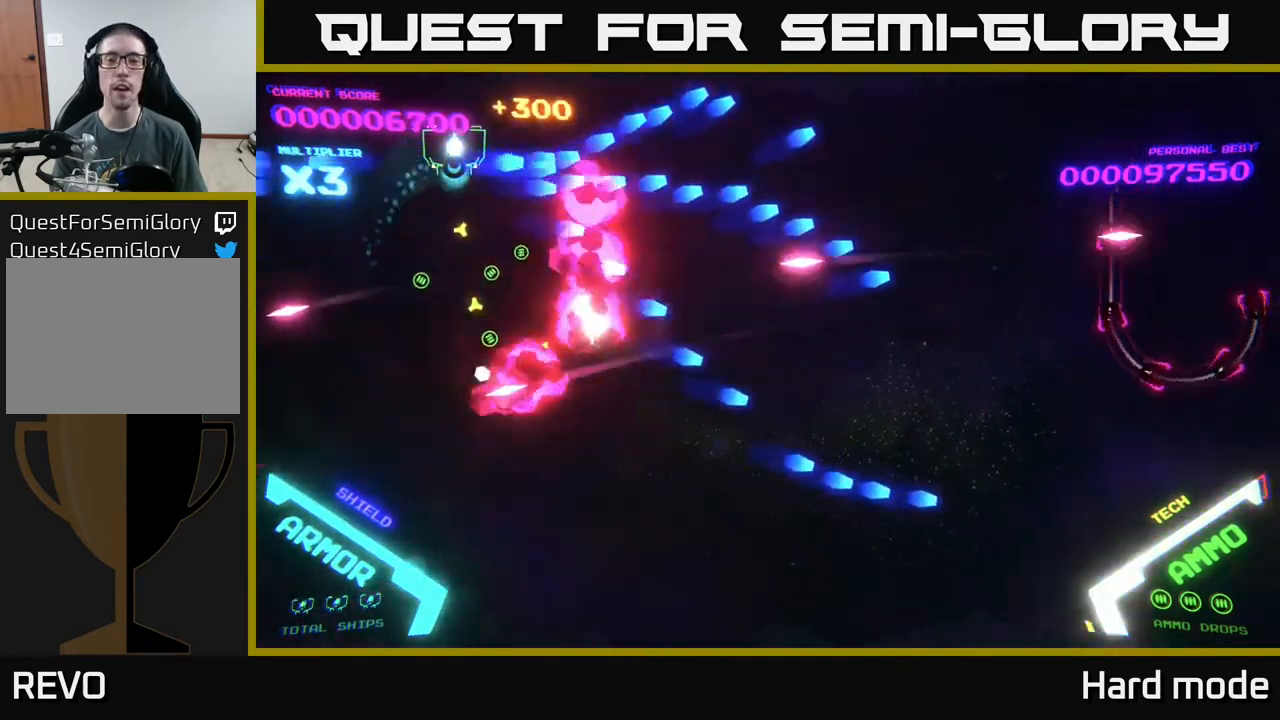
{"buttons": [], "left_stick": "down-right", "events": [[383, "left_stick", "down-right"]]}
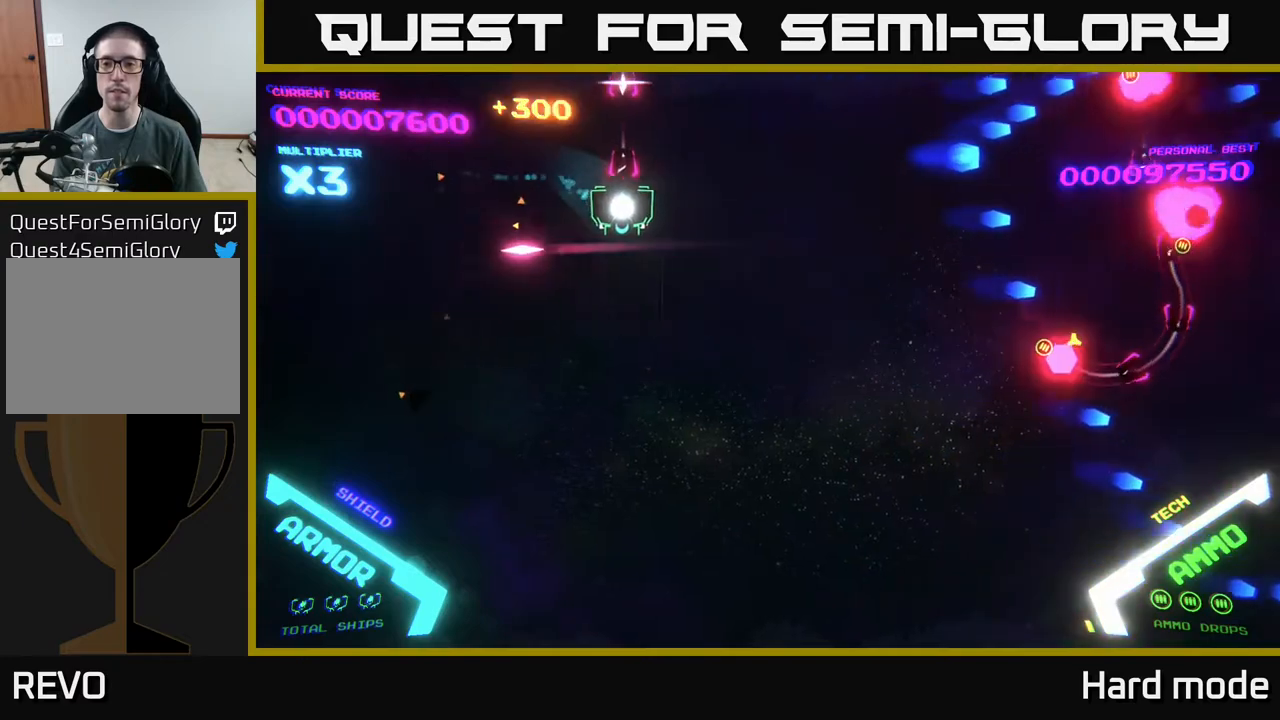
{"buttons": [], "left_stick": "down-right", "events": [[33, "left_stick", "right"], [217, "left_stick", "down-right"]]}
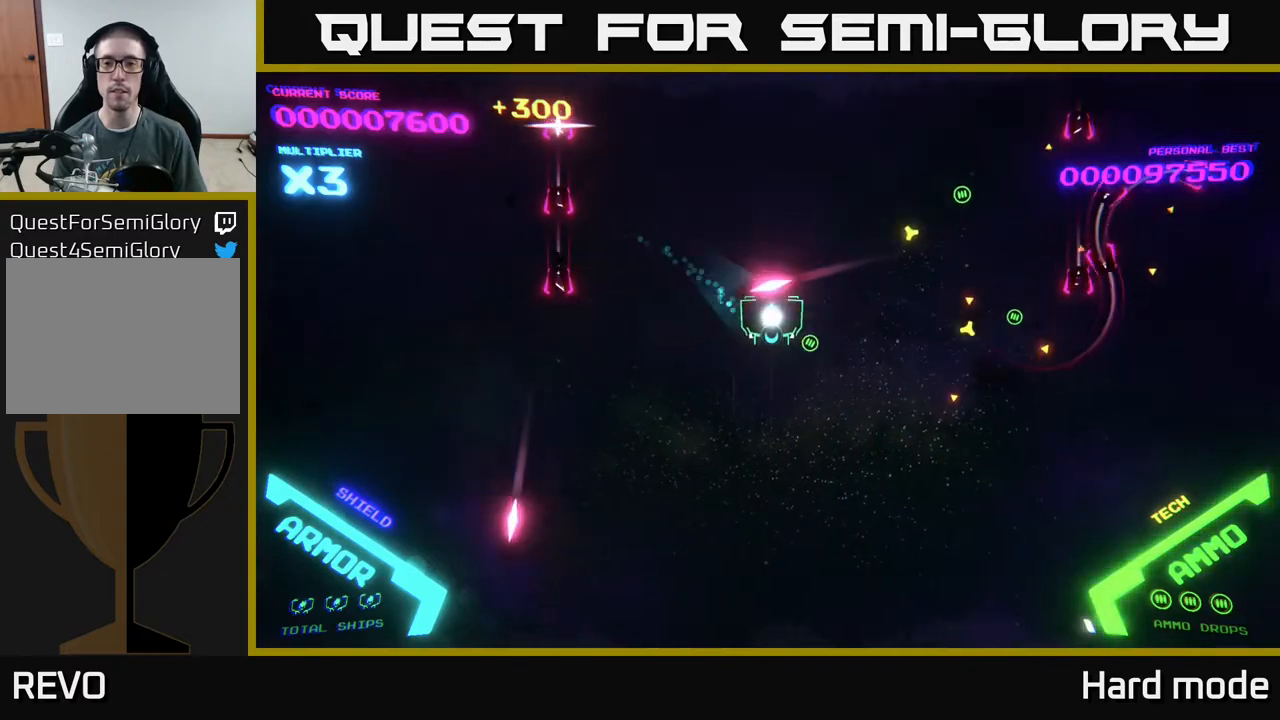
{"buttons": [], "left_stick": "down-right", "events": [[67, "left_stick", "up-right"], [200, "left_stick", "right"], [300, "left_stick", "down-right"]]}
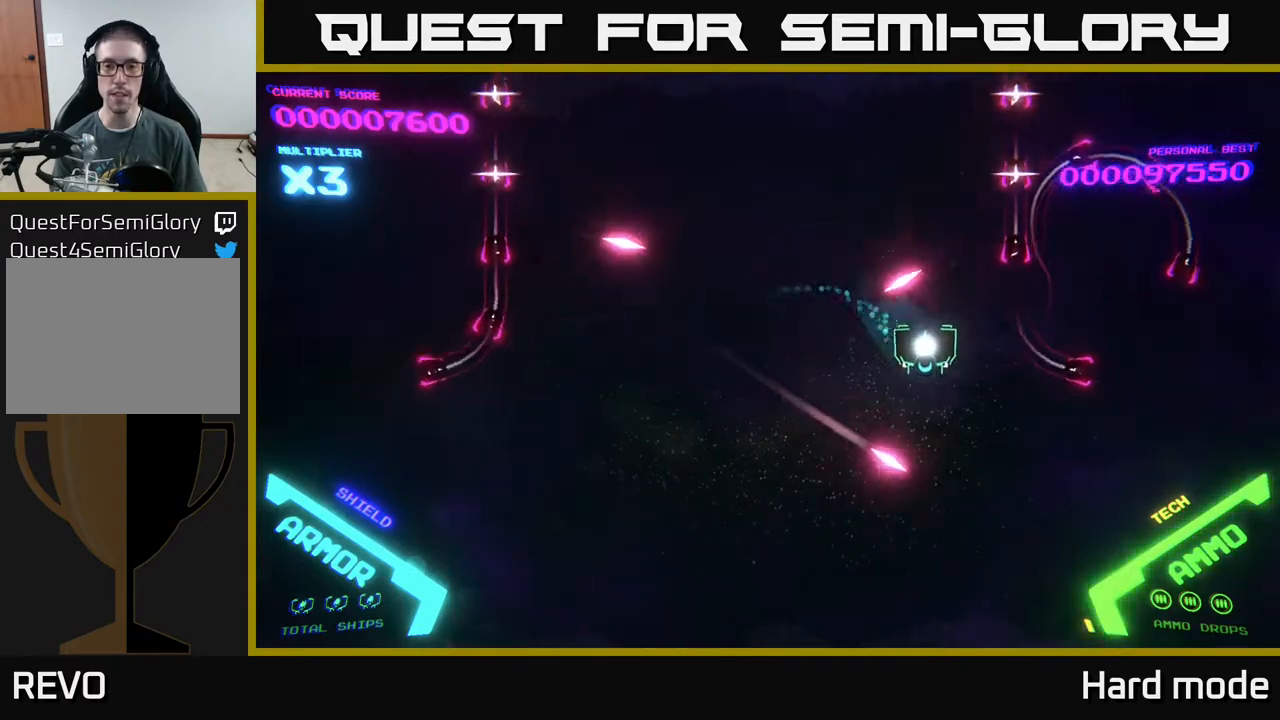
{"buttons": ["B"], "left_stick": "up-right", "events": [[17, "left_stick", "right"], [200, "B", "down"], [400, "left_stick", "up-right"]]}
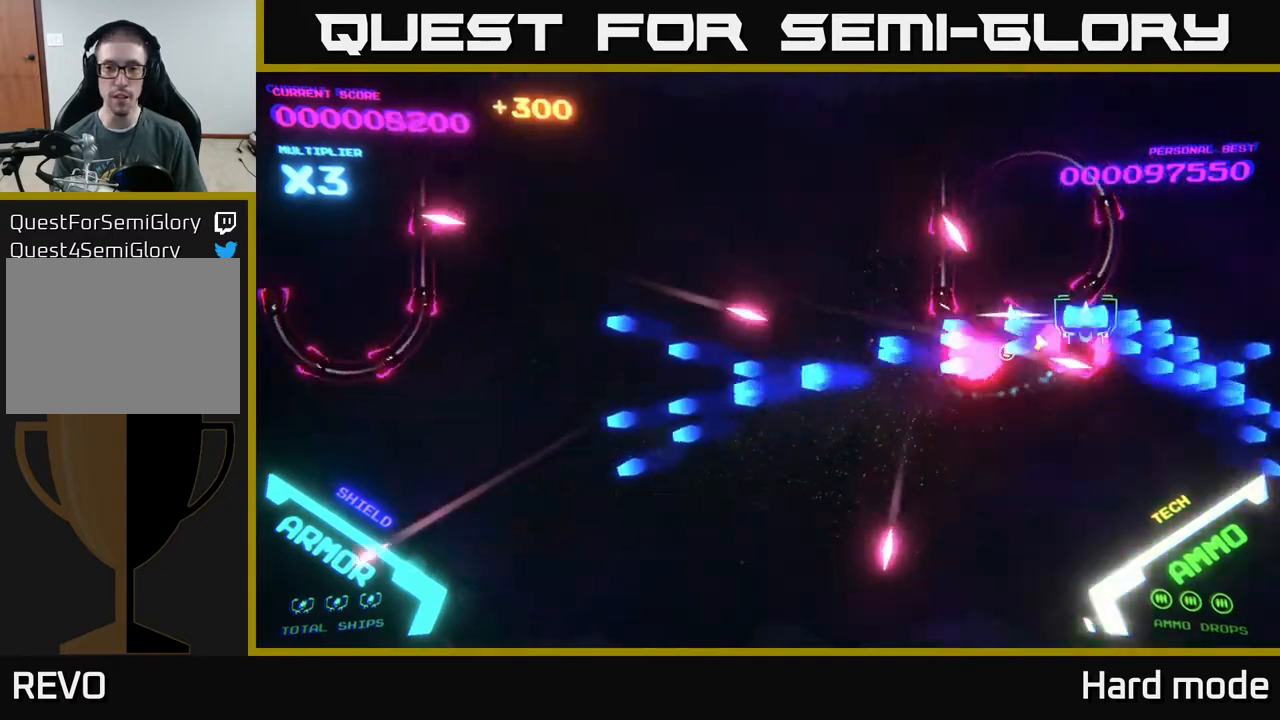
{"buttons": ["B"], "left_stick": "left", "events": [[150, "left_stick", "up-left"], [300, "left_stick", "left"], [317, "B", "up"], [417, "B", "down"]]}
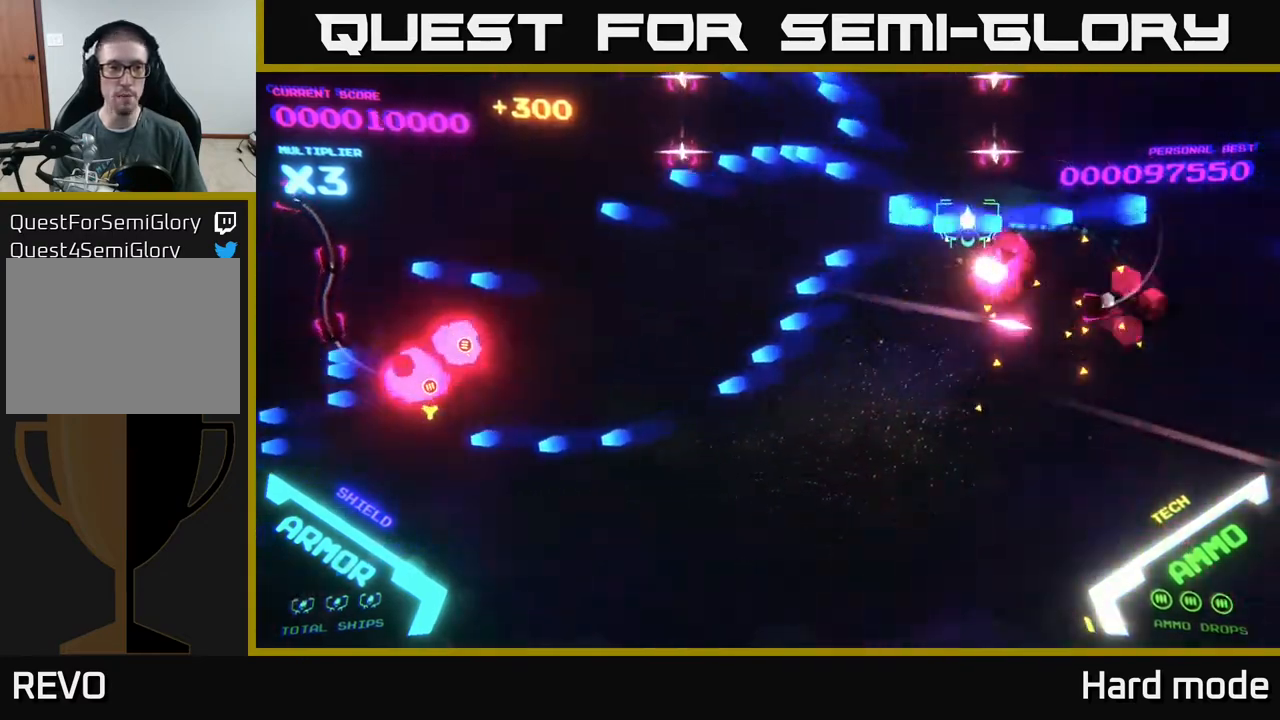
{"buttons": [], "left_stick": "down-left", "events": [[33, "left_stick", "down-left"], [283, "B", "up"]]}